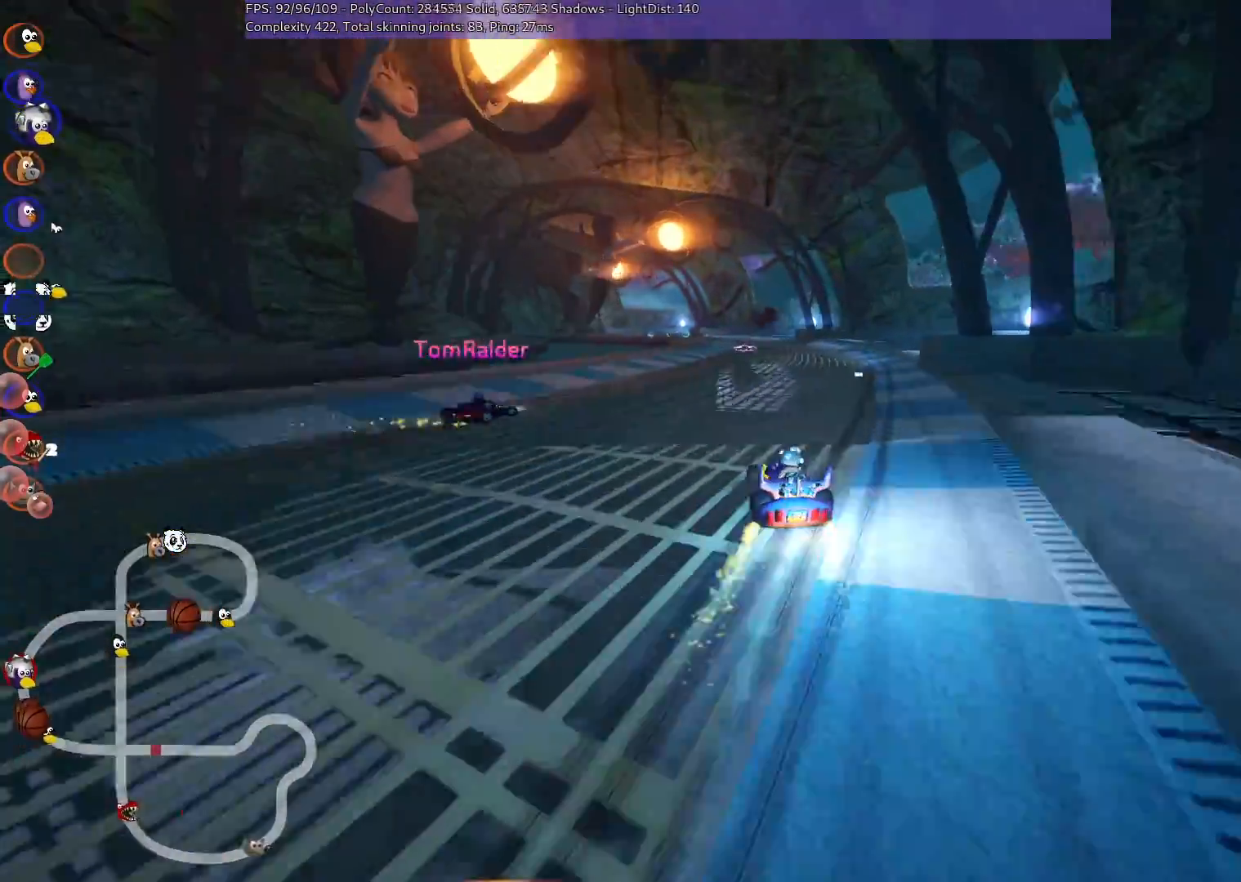
Gameplay with keyboard; each line is a JSON object with the keys held at the frame after it. "events" lists presses ("down") and releases ("up") of ".", "/", "alt_r", "b", "c", "comma", "ctrl_r", "d", "down", "f", "g", "h", "j", "k", "l", "left", "m", "n", "quote", "return", "right", "semicolon", "shift_r", "space", "super", "up" and "v" between this image and that frame as [ms after this image, input, new state], when the widget could be followed in between. No other keys are recorded. Mouse input is not recorded.
{"keys": ["left", "n", "up"], "events": [[183, "m", "up"], [283, "right", "up"], [333, "left", "down"], [467, "n", "down"]]}
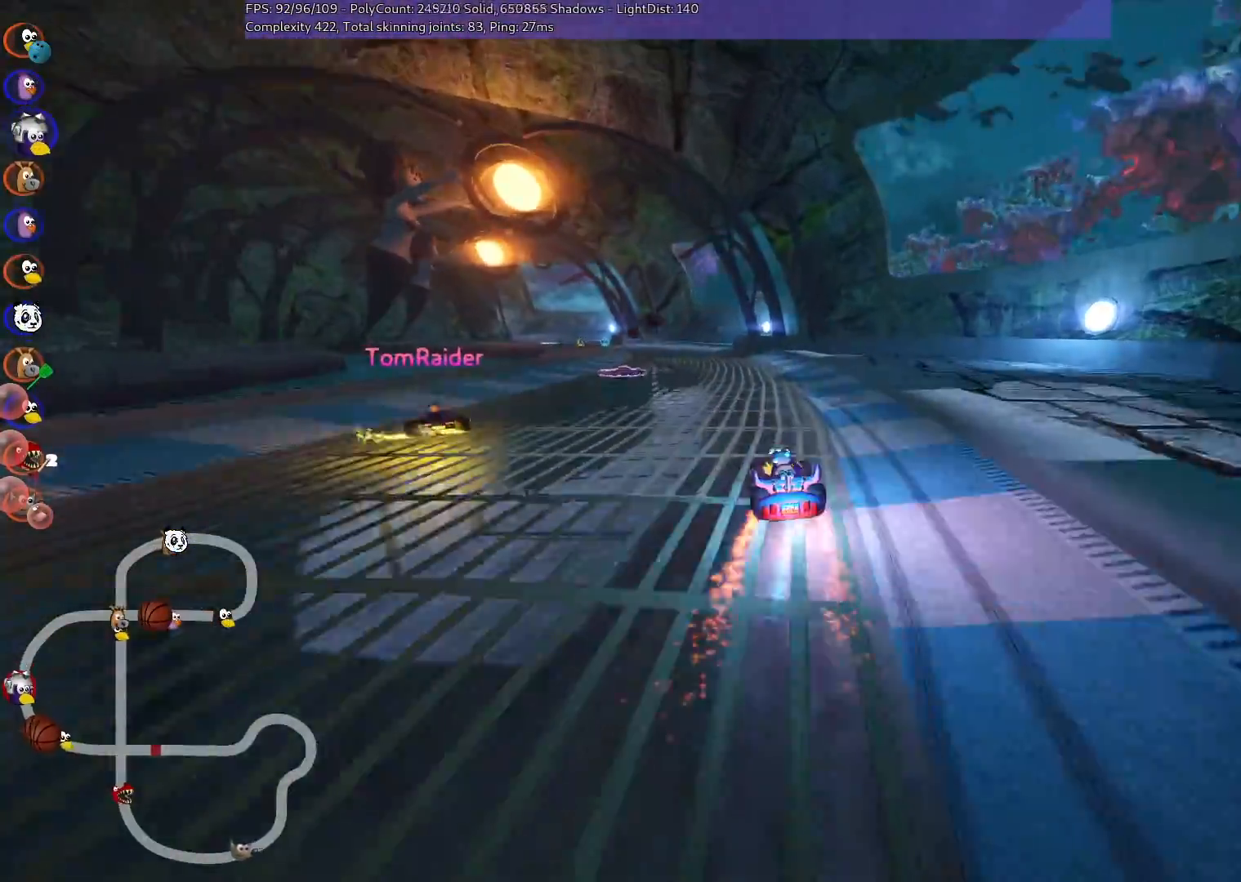
{"keys": ["m", "right", "up"], "events": [[17, "left", "up"], [117, "n", "up"], [350, "left", "down"], [350, "m", "down"], [433, "right", "down"], [483, "left", "up"]]}
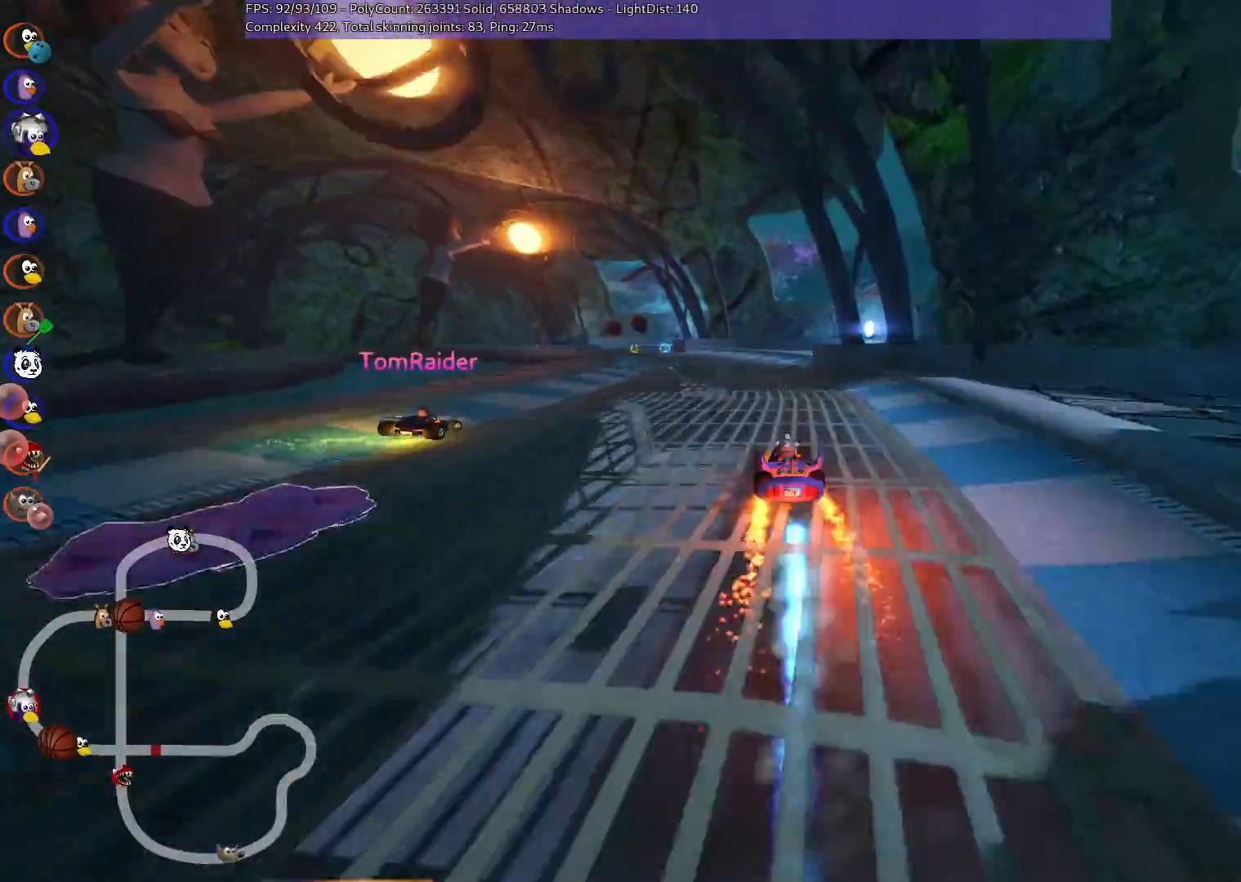
{"keys": ["m", "right", "up"], "events": [[217, "left", "down"], [317, "left", "up"]]}
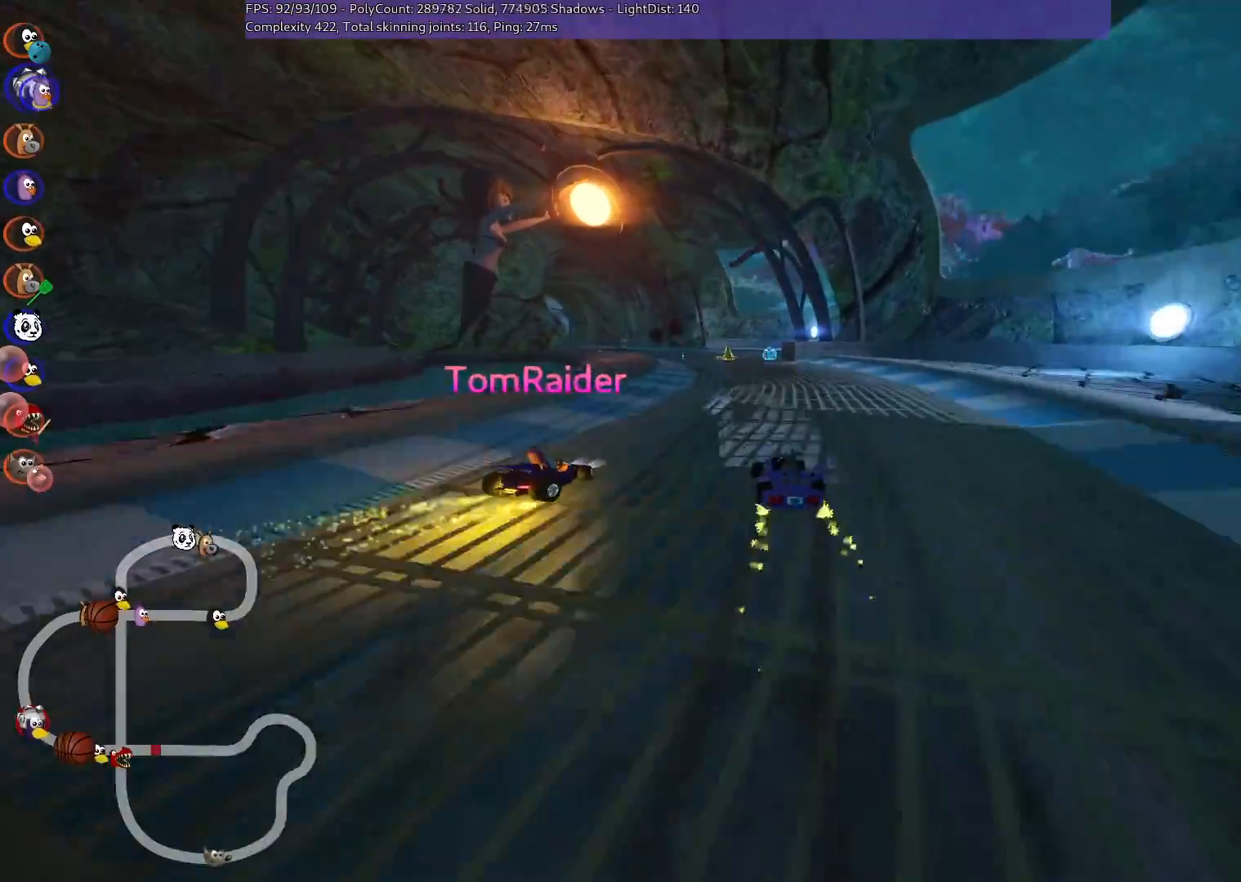
{"keys": ["n", "up"], "events": [[367, "n", "down"], [417, "m", "up"], [417, "right", "up"]]}
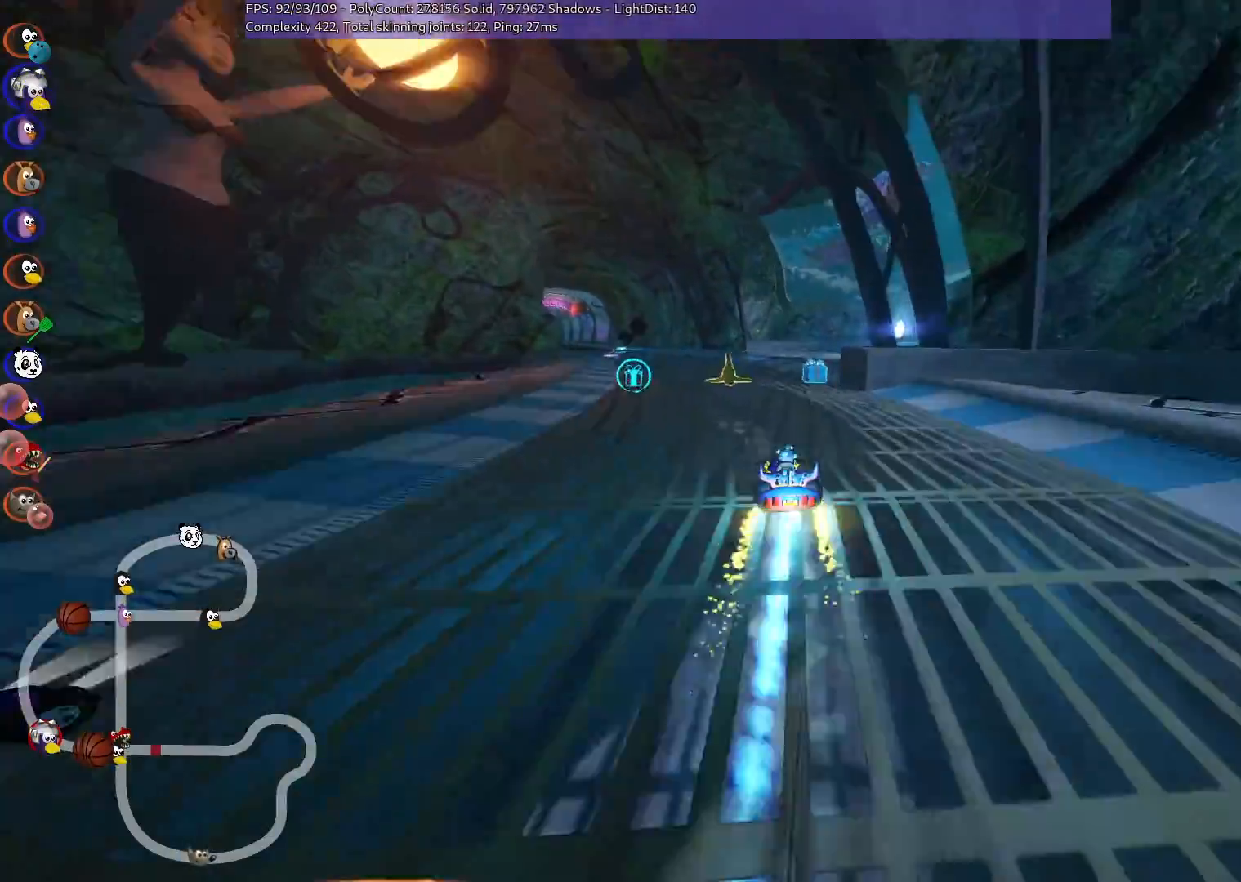
{"keys": ["up"], "events": [[17, "n", "up"], [50, "left", "down"], [383, "left", "up"]]}
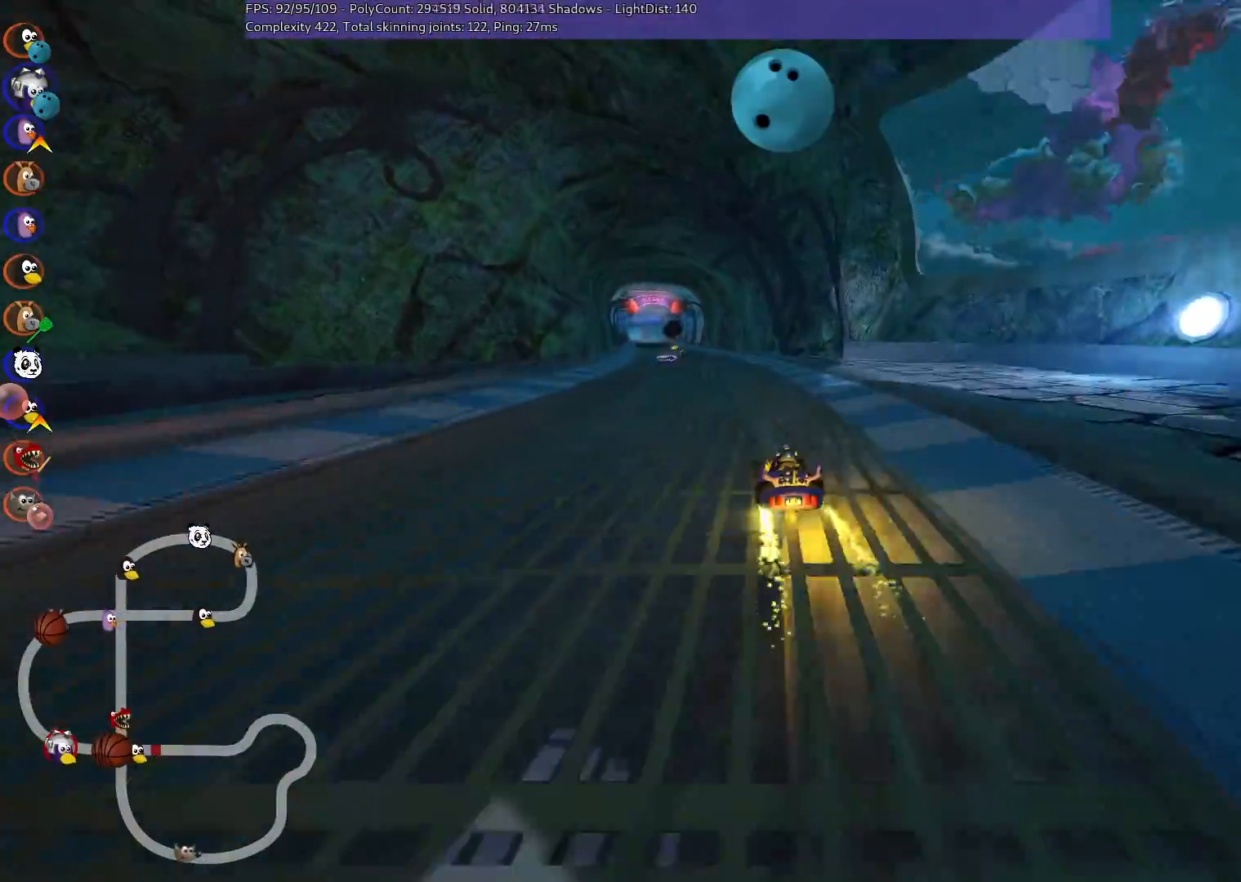
{"keys": ["m", "right", "up"], "events": [[117, "right", "down"], [267, "left", "down"], [267, "right", "up"], [317, "m", "down"], [350, "right", "down"], [400, "left", "up"]]}
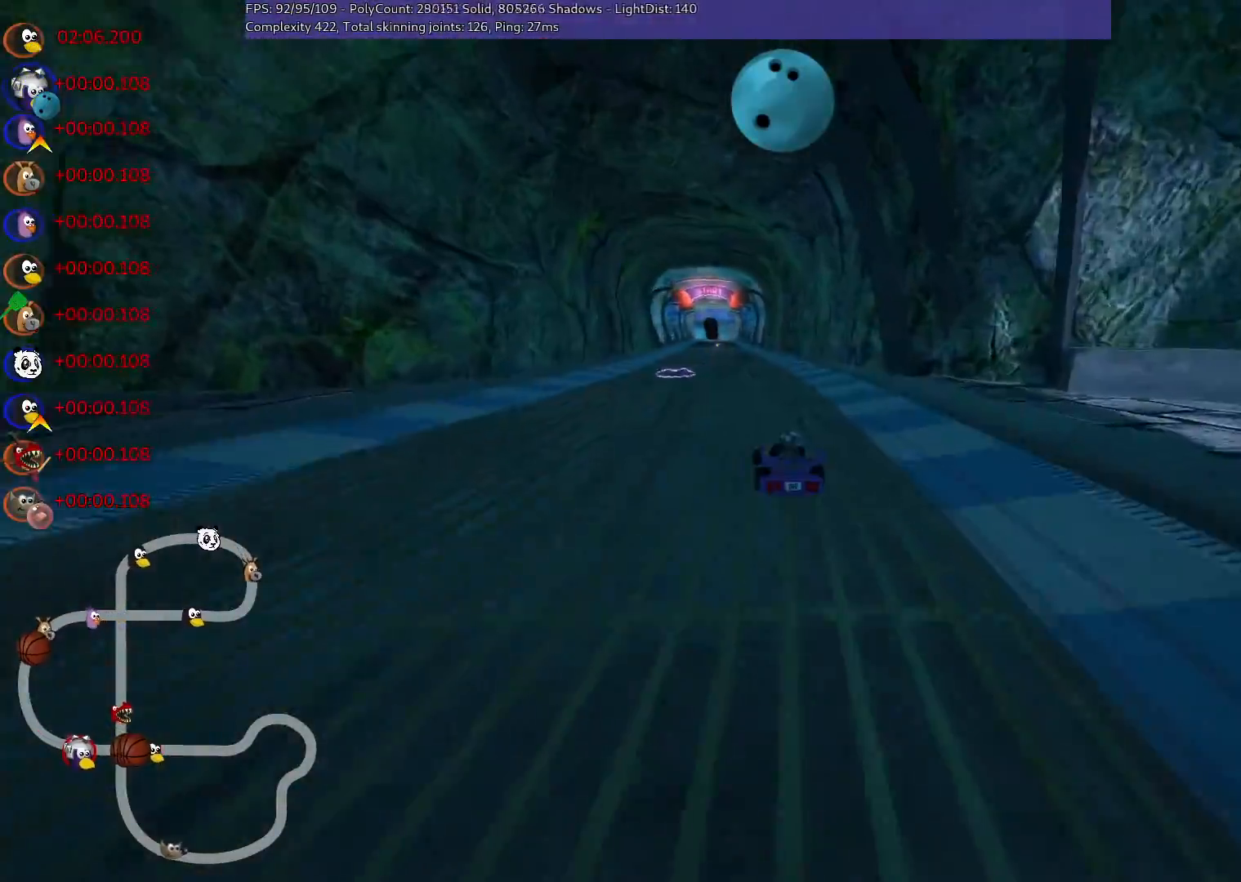
{"keys": ["m", "right", "up"], "events": [[133, "n", "down"], [317, "n", "up"]]}
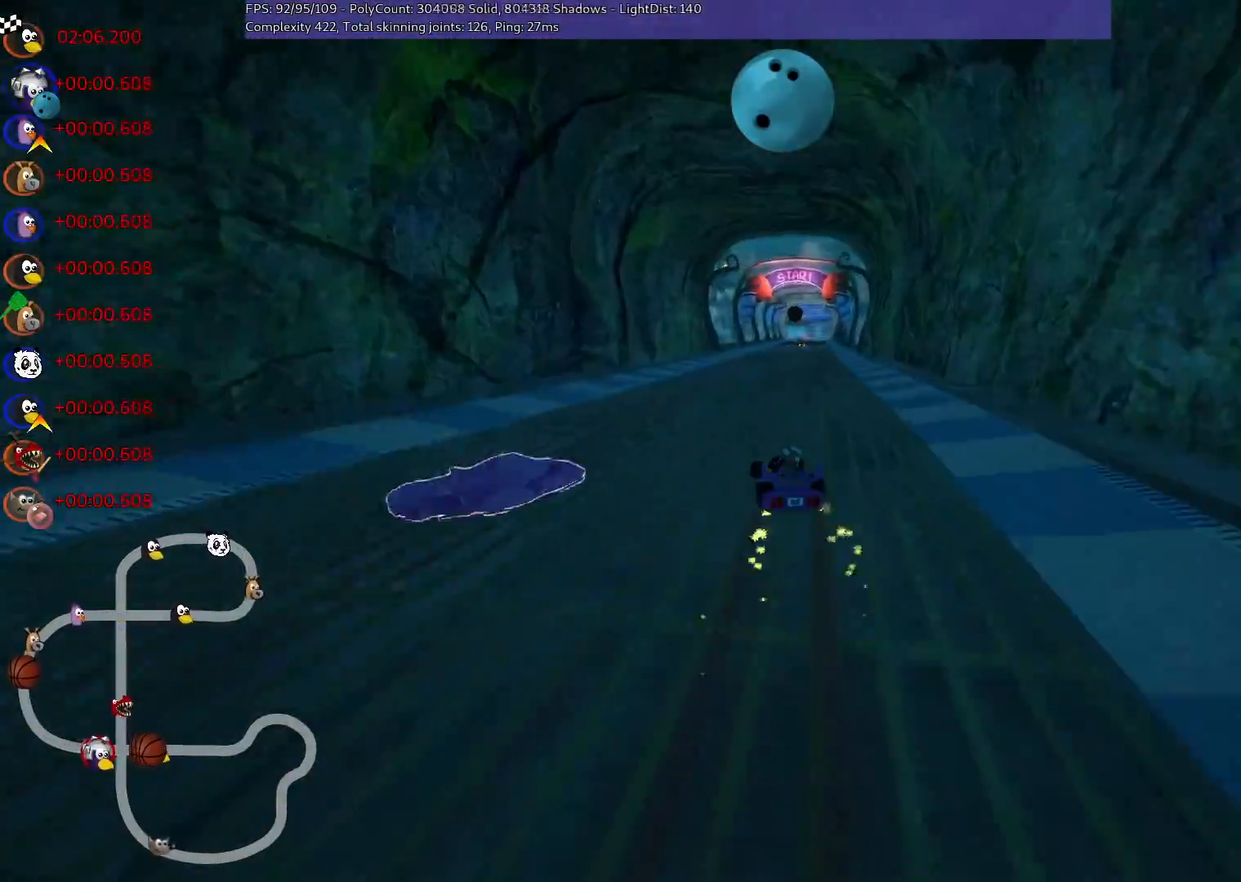
{"keys": ["m", "n", "right", "up"], "events": [[333, "n", "down"]]}
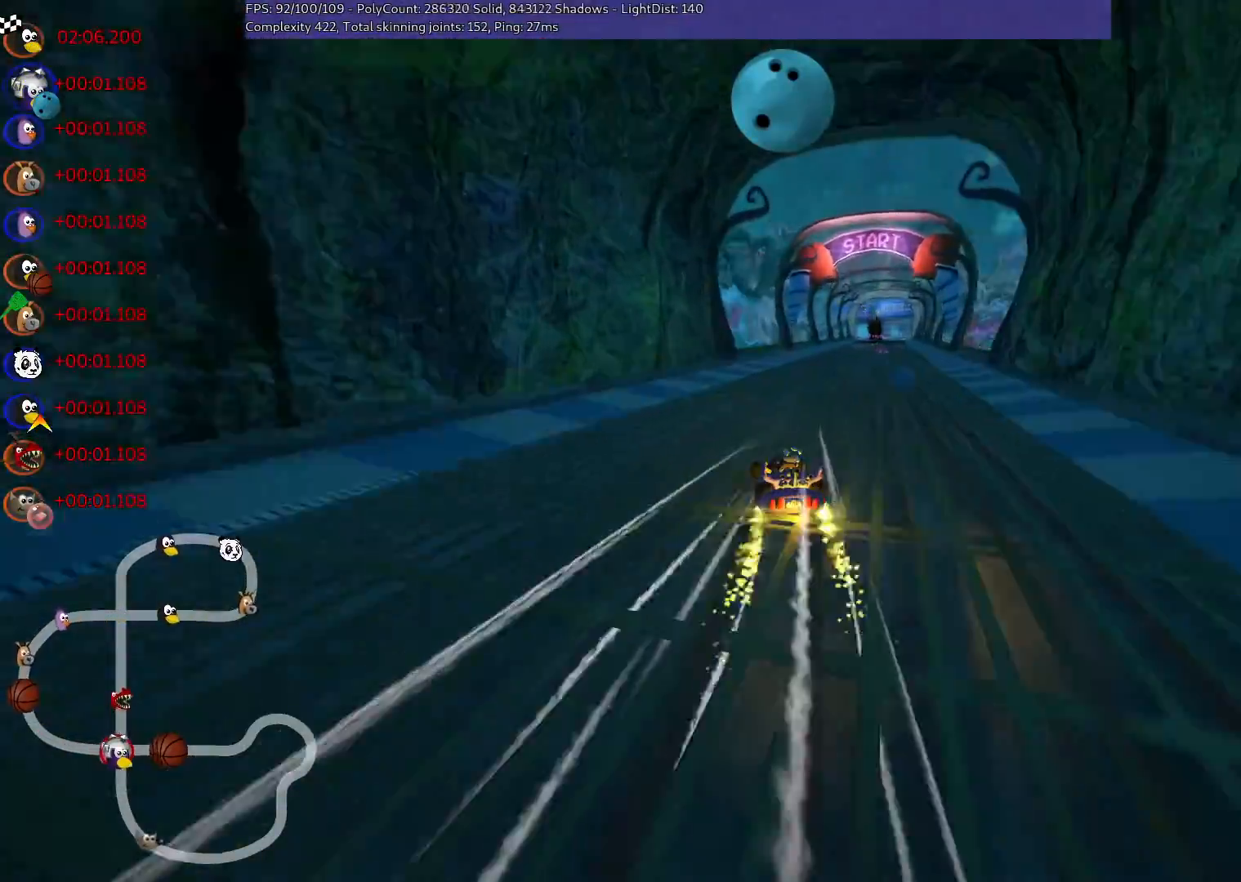
{"keys": ["right", "up"], "events": [[17, "m", "up"], [117, "right", "up"], [300, "n", "up"], [300, "right", "down"]]}
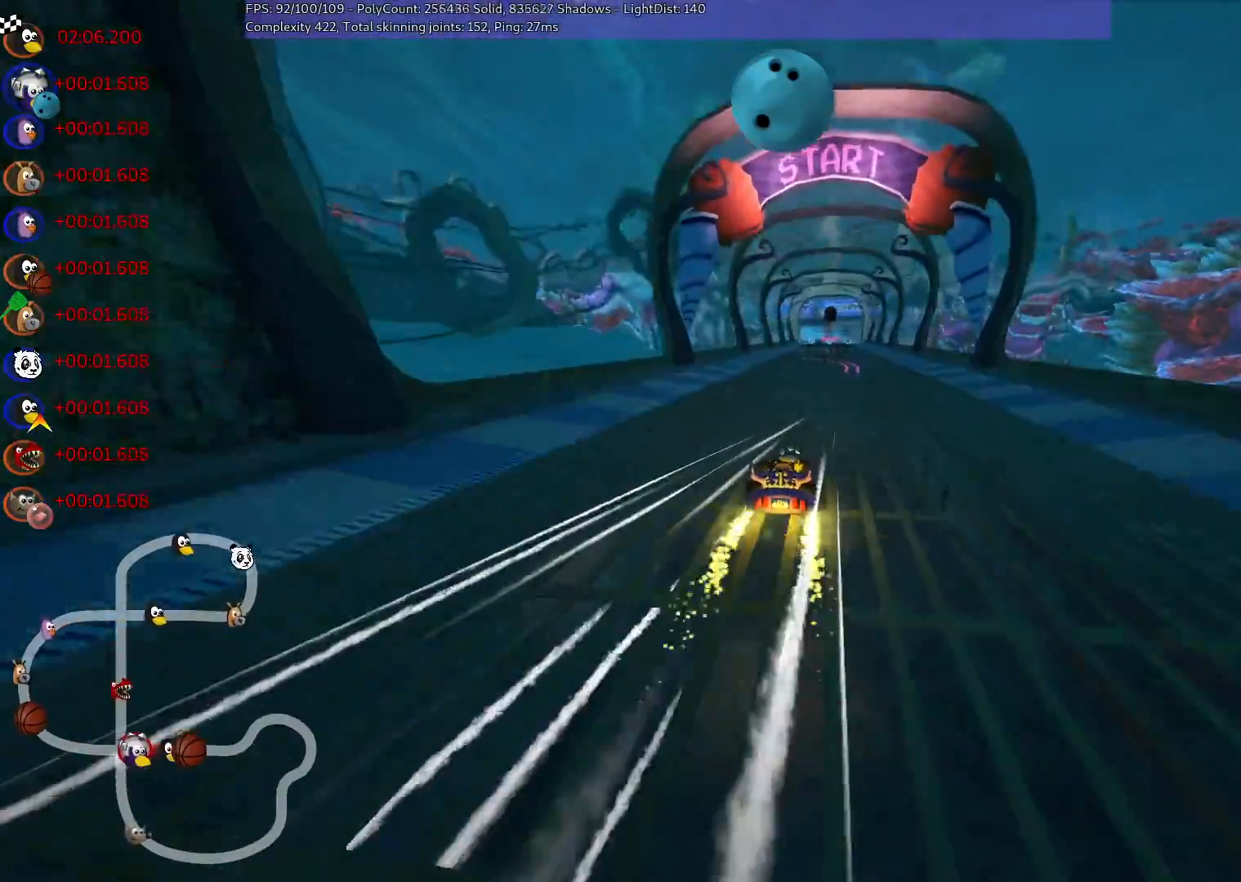
{"keys": ["up"], "events": [[33, "right", "up"], [183, "space", "down"], [317, "space", "up"]]}
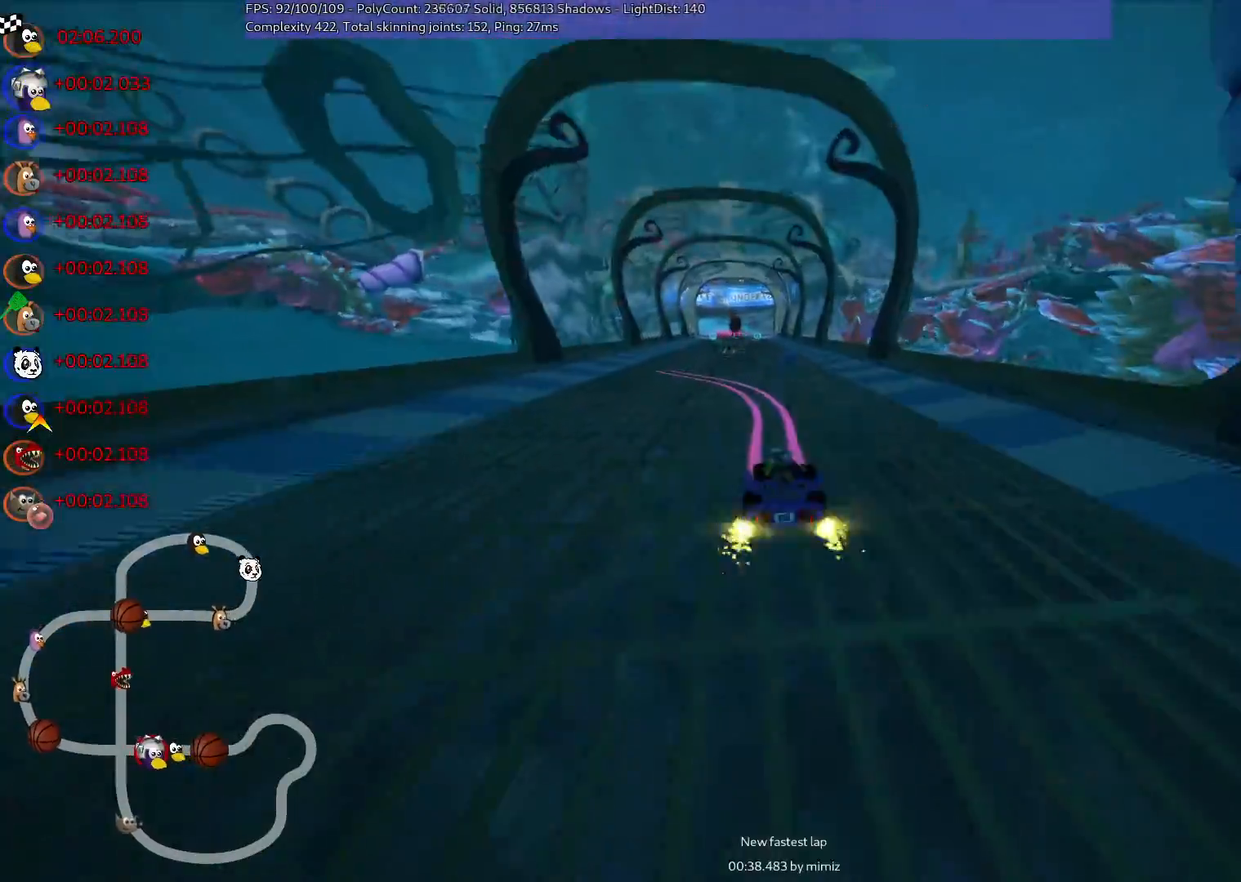
{"keys": ["up"], "events": []}
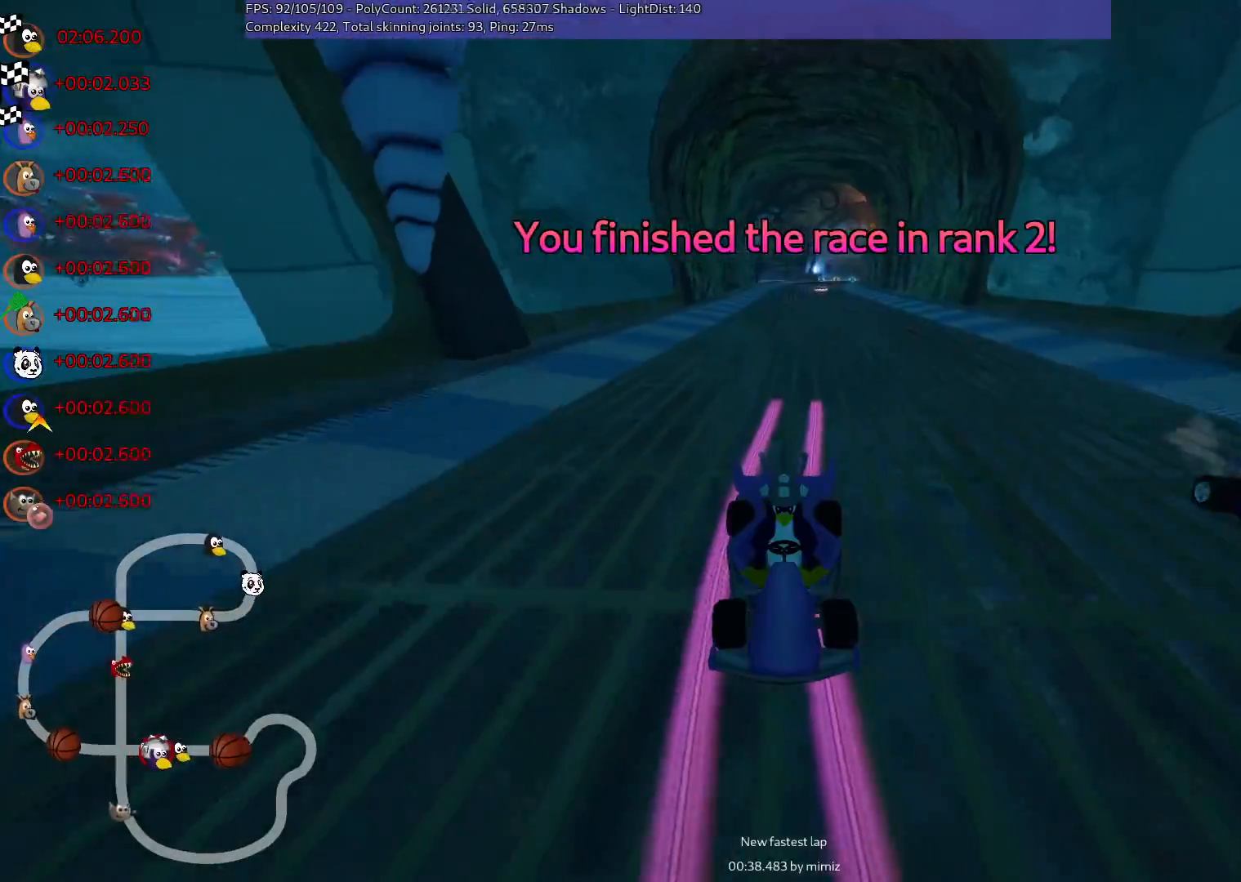
{"keys": [], "events": [[167, "up", "up"]]}
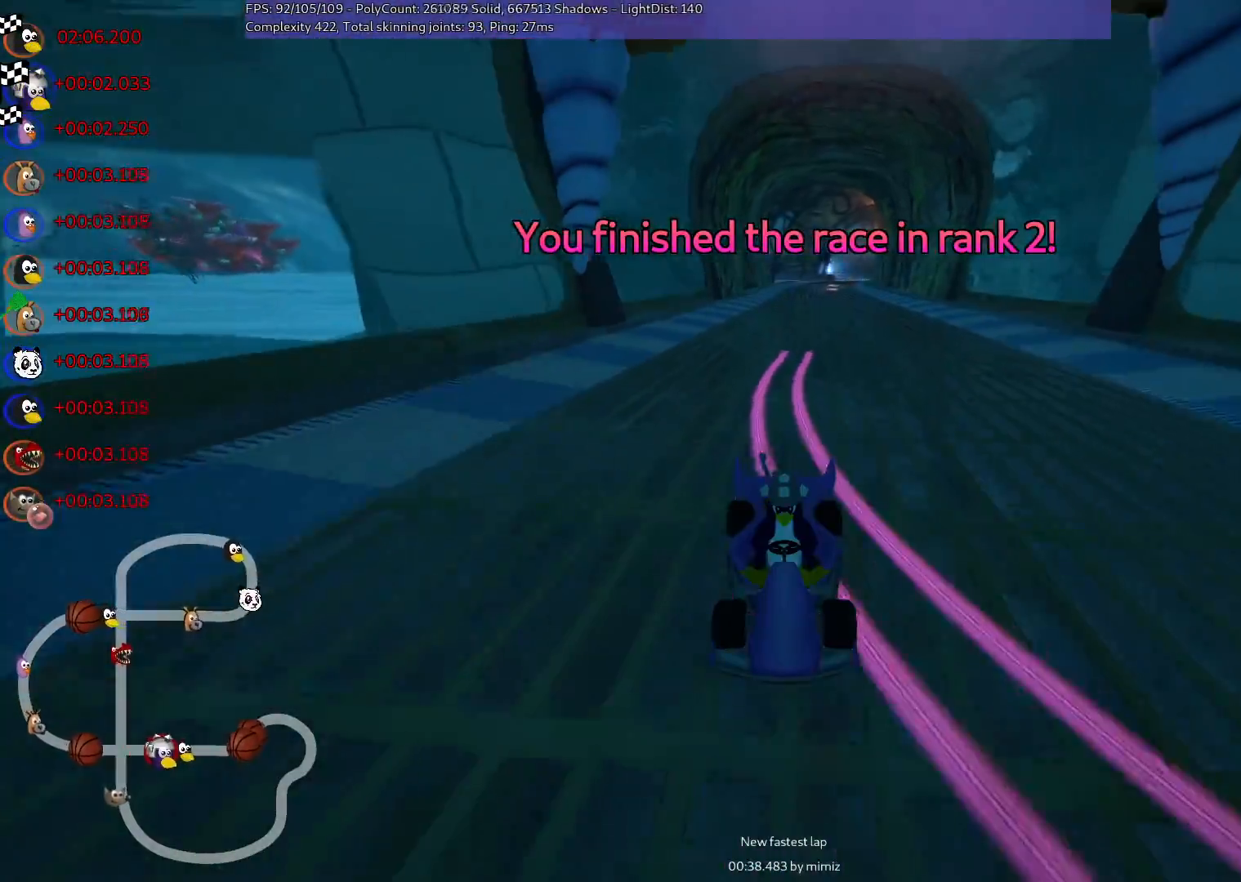
{"keys": ["right"], "events": [[500, "right", "down"]]}
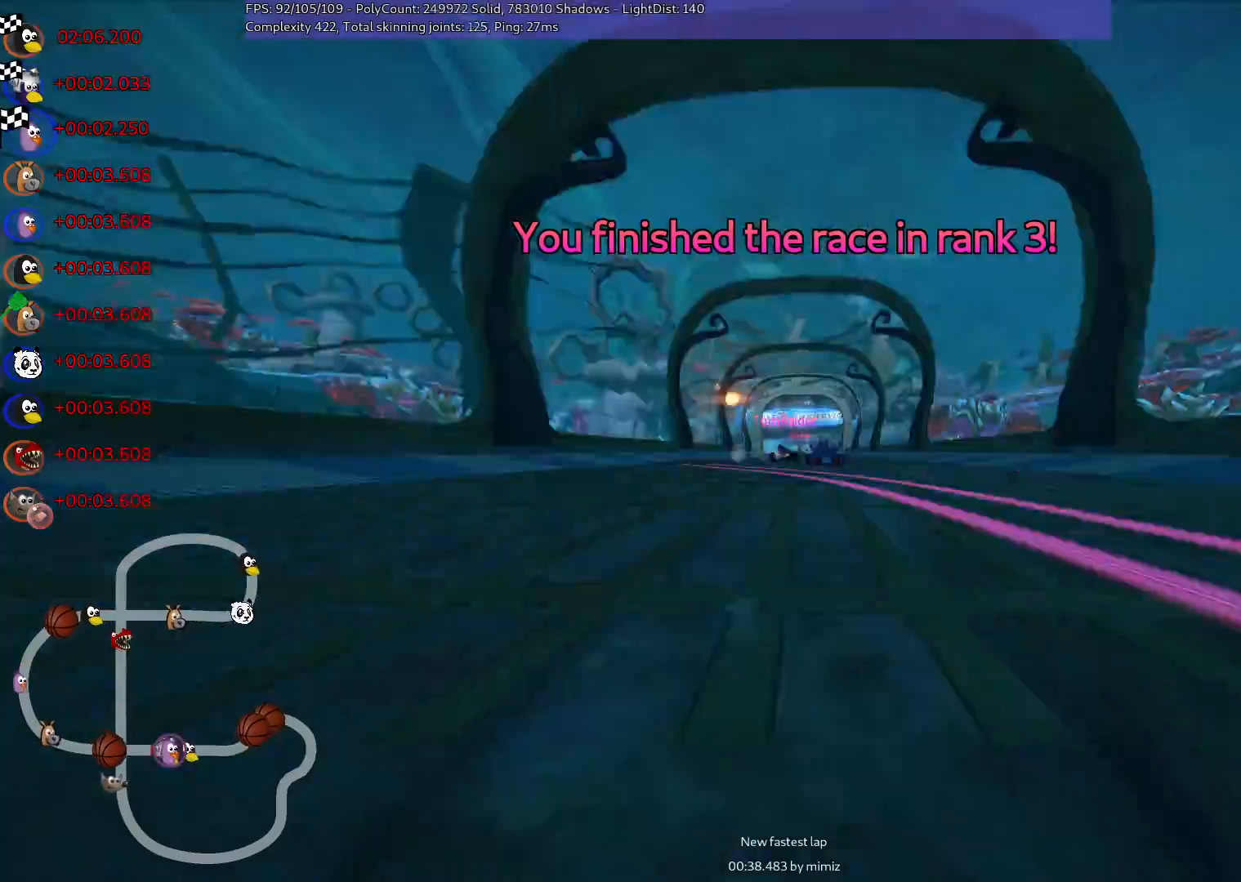
{"keys": [], "events": [[100, "right", "up"], [283, "right", "down"], [417, "right", "up"]]}
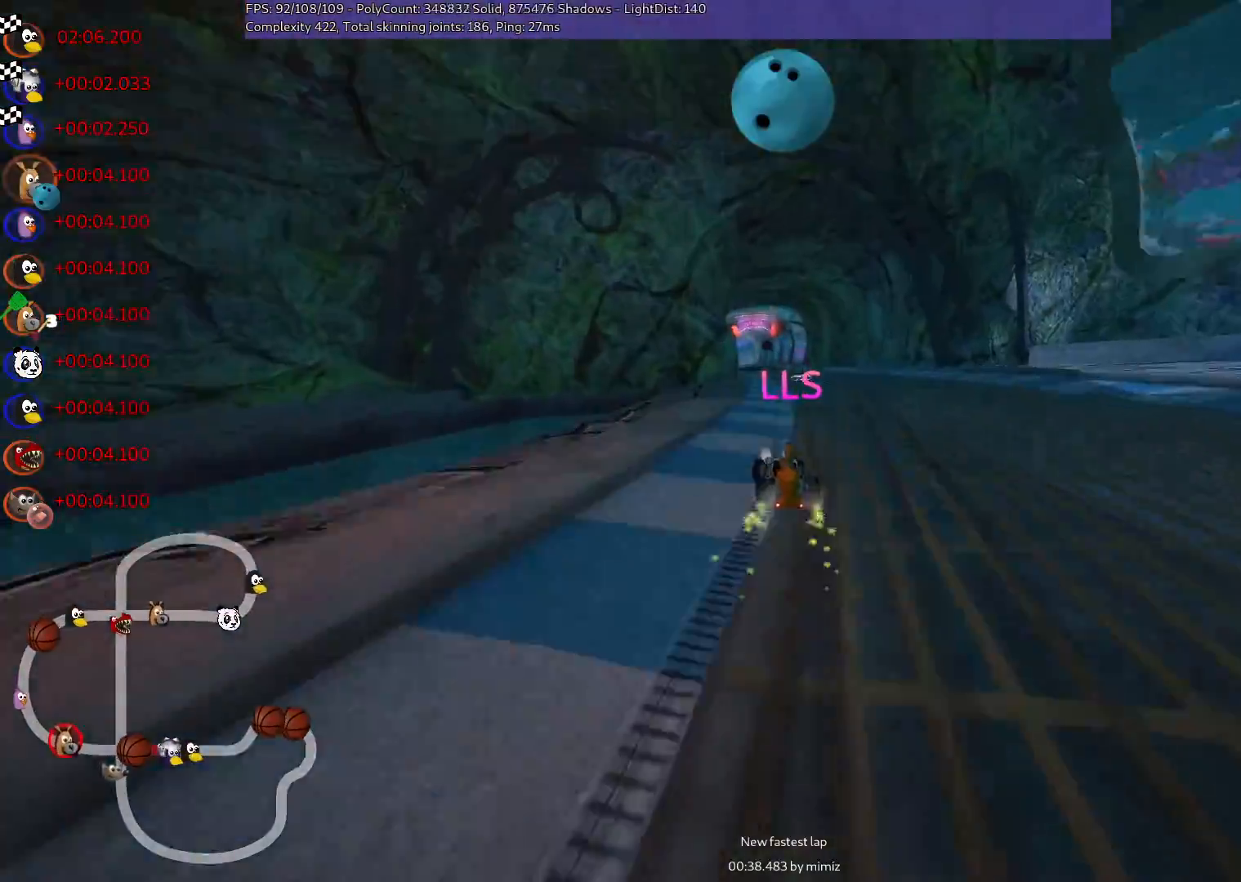
{"keys": [], "events": []}
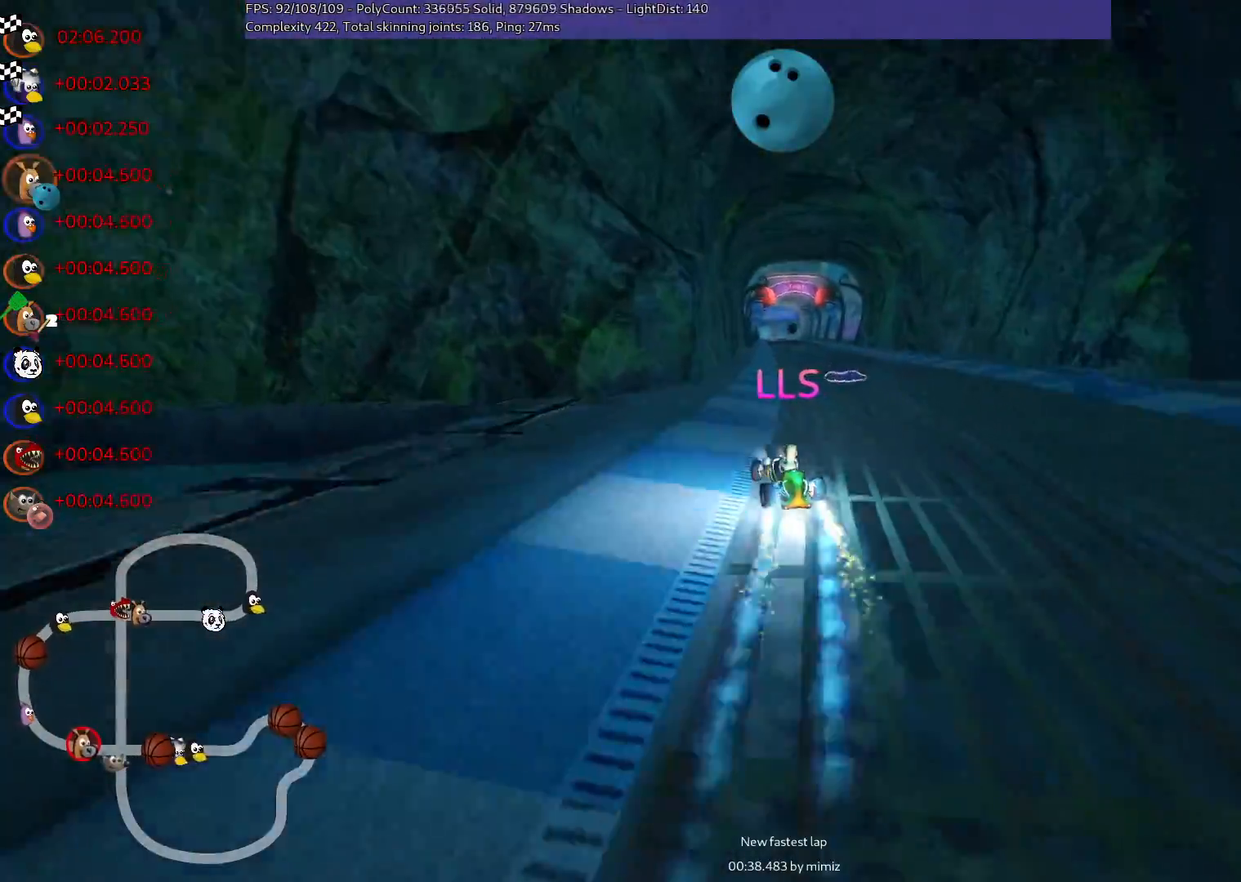
{"keys": [], "events": []}
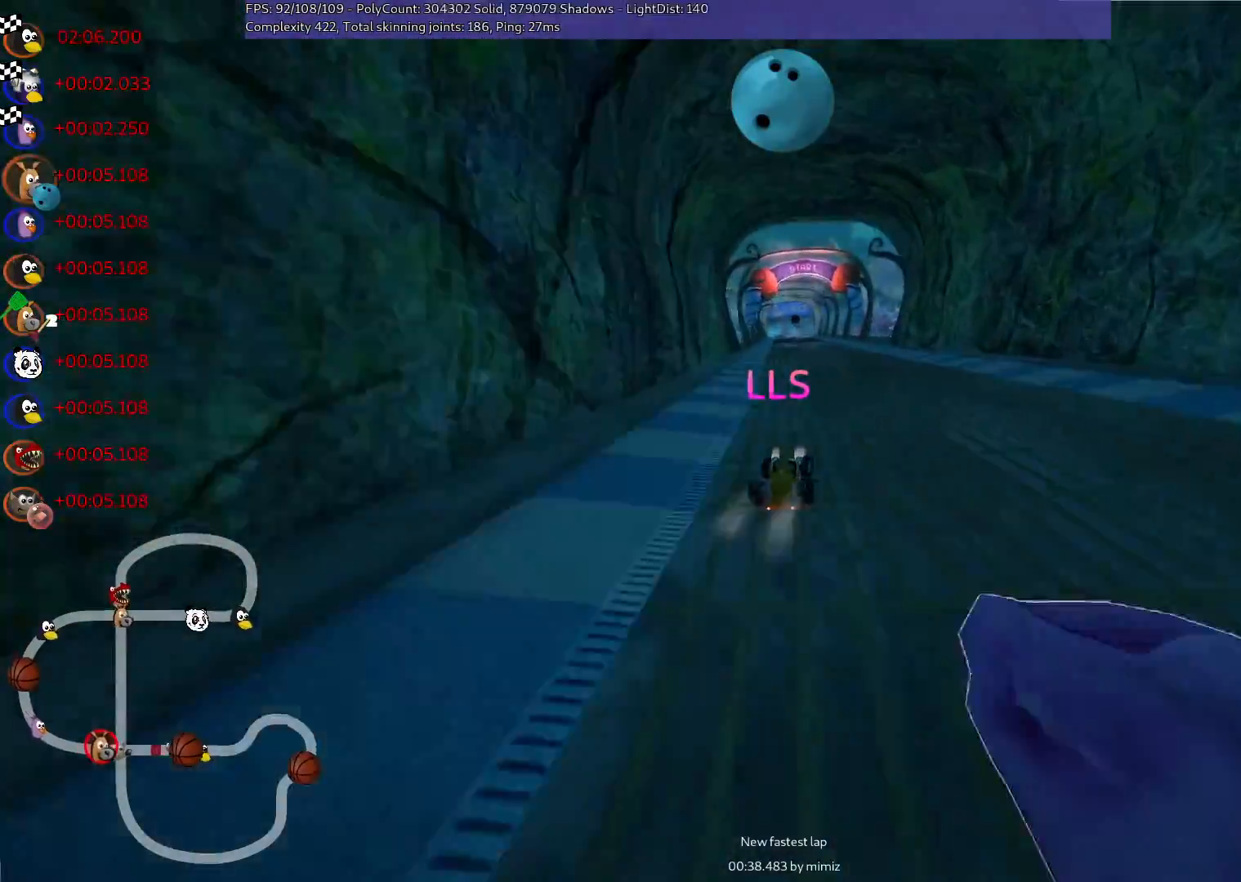
{"keys": [], "events": []}
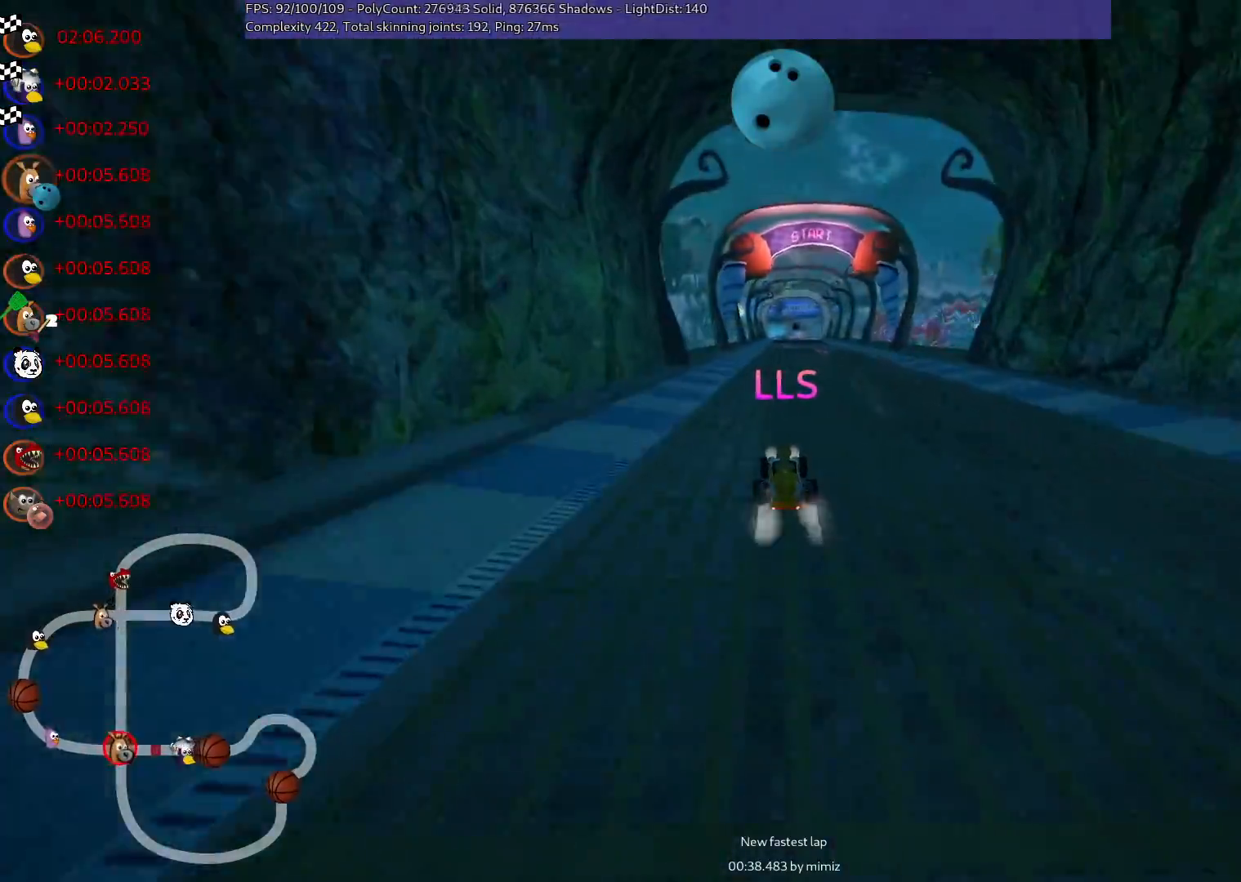
{"keys": [], "events": []}
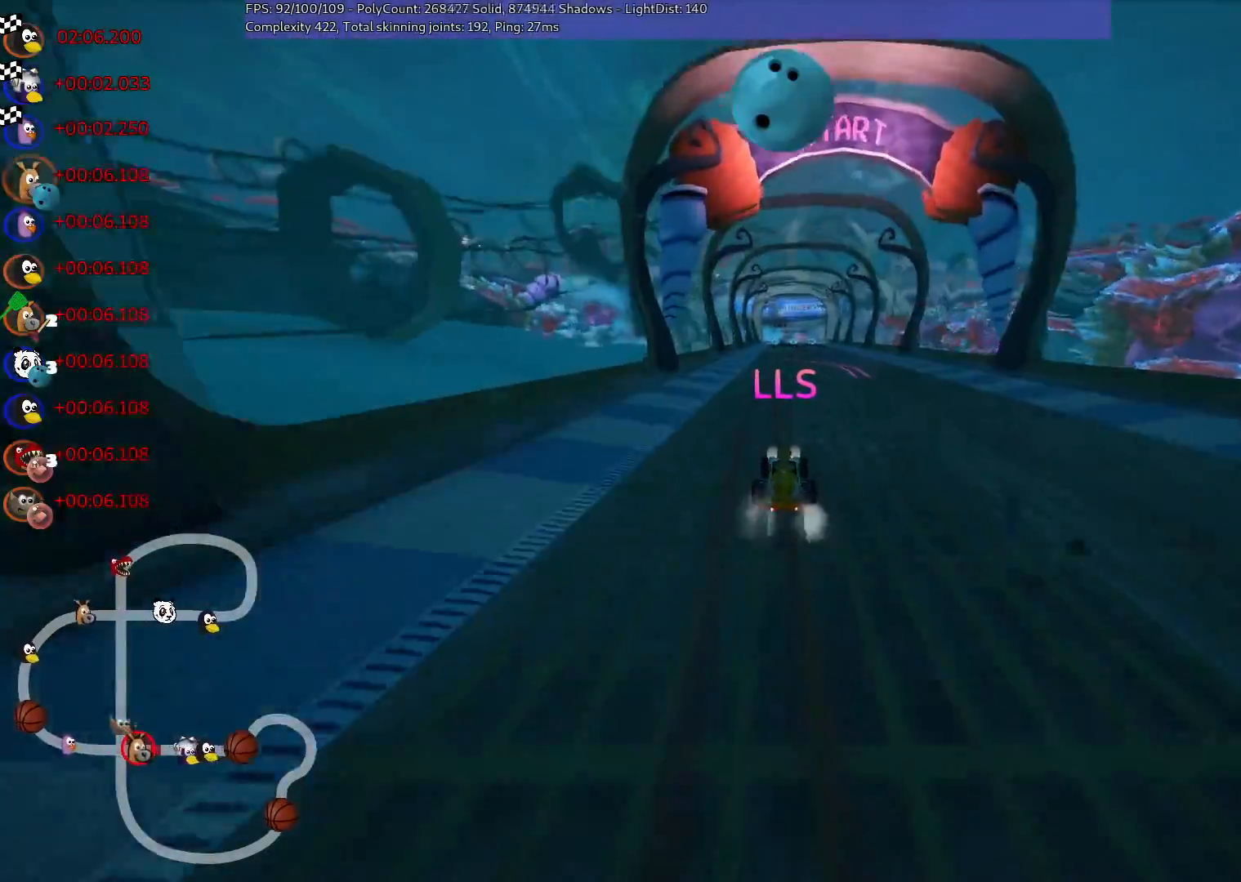
{"keys": [], "events": []}
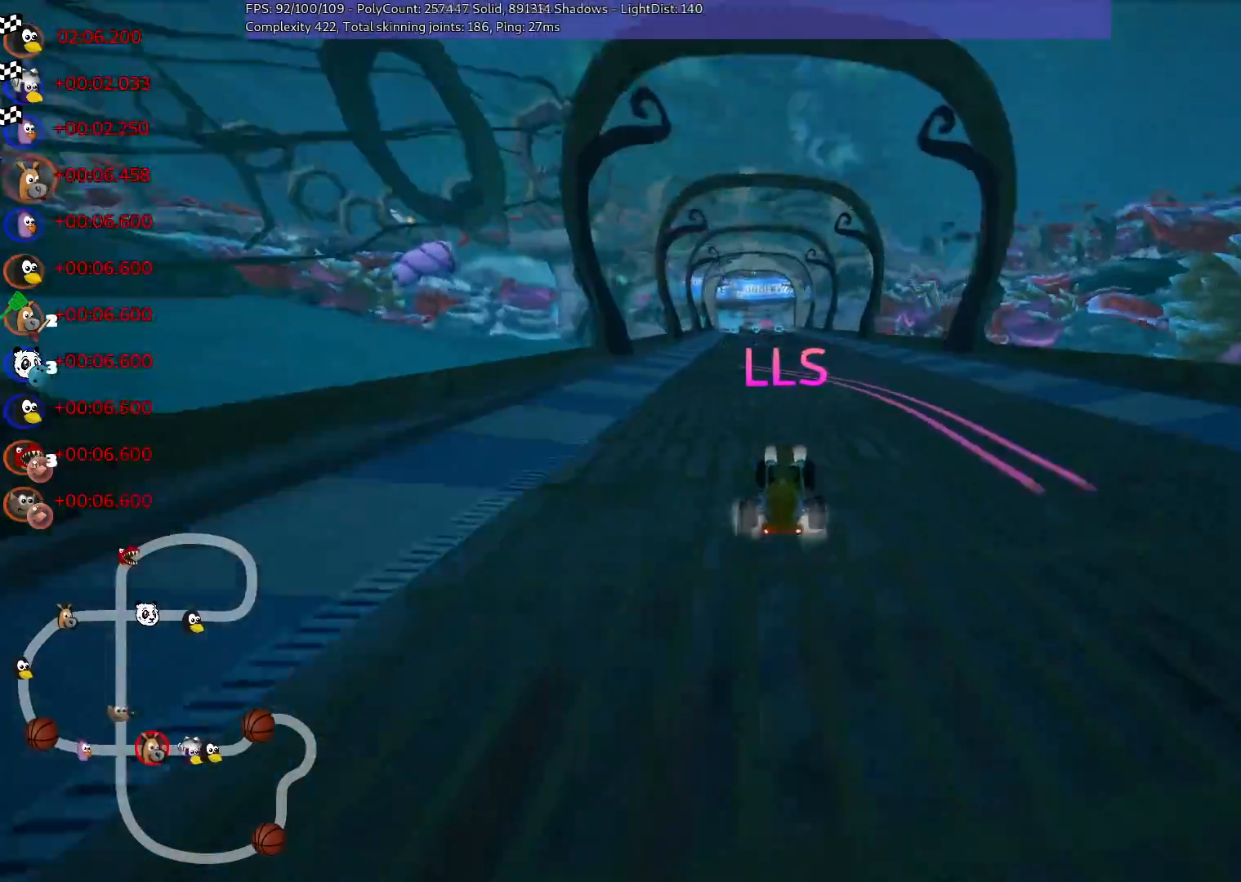
{"keys": [], "events": [[33, "right", "down"], [133, "right", "up"]]}
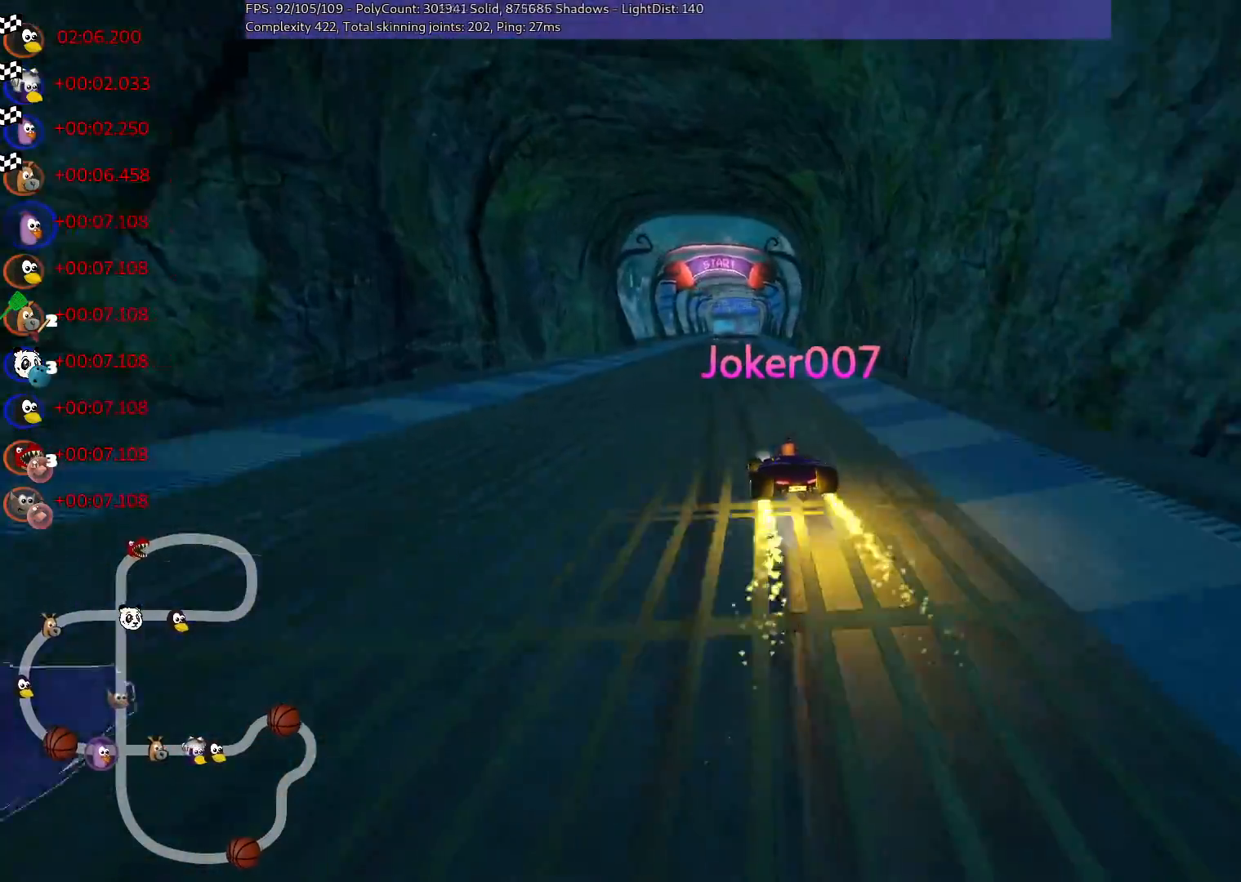
{"keys": [], "events": []}
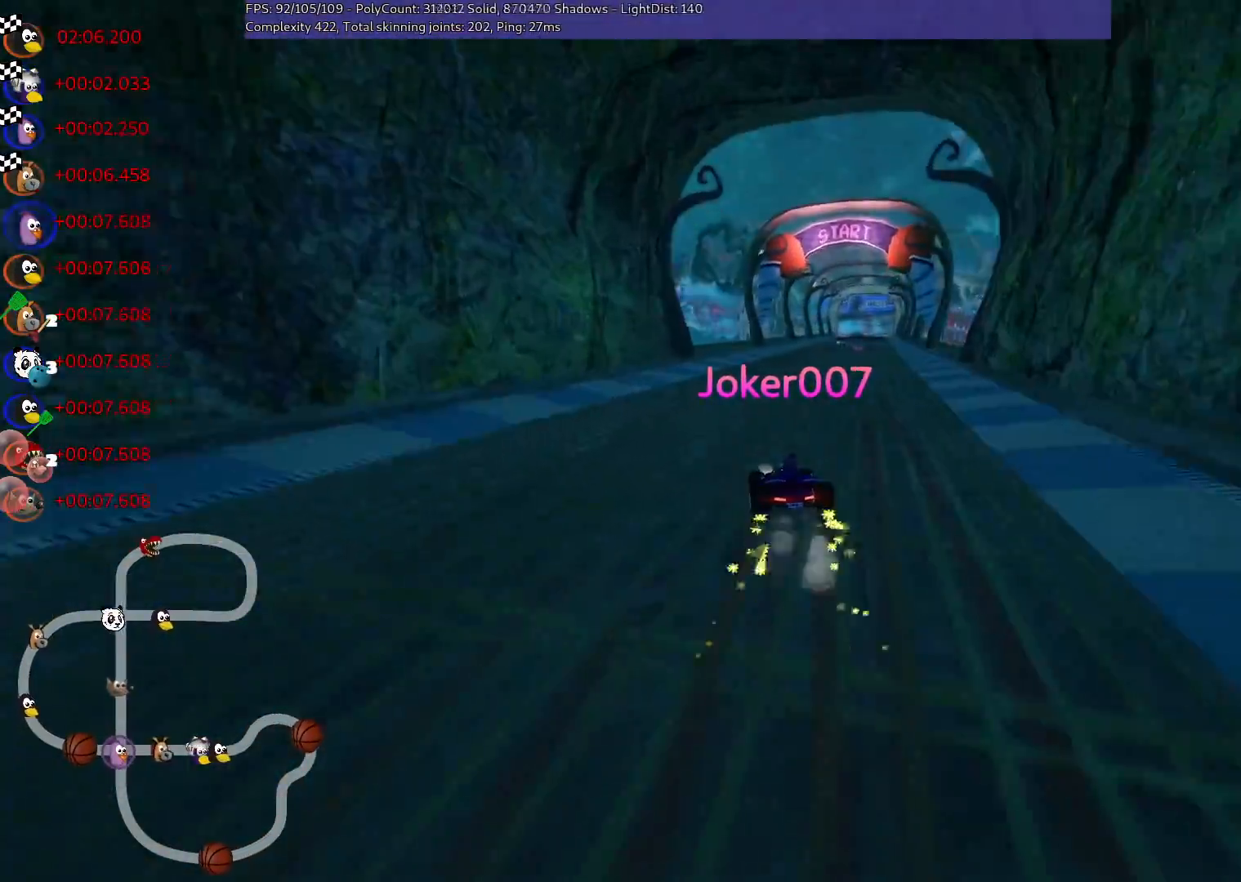
{"keys": [], "events": []}
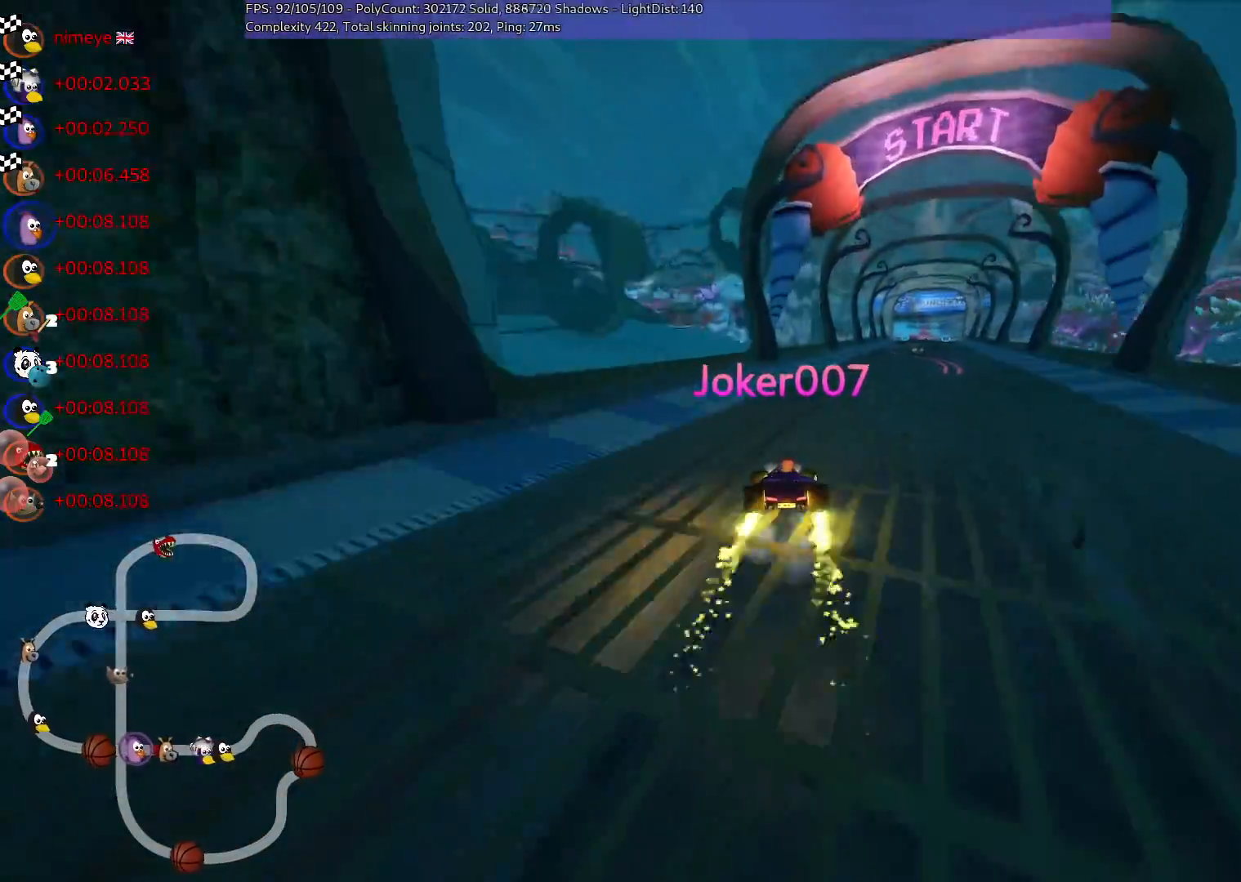
{"keys": [], "events": []}
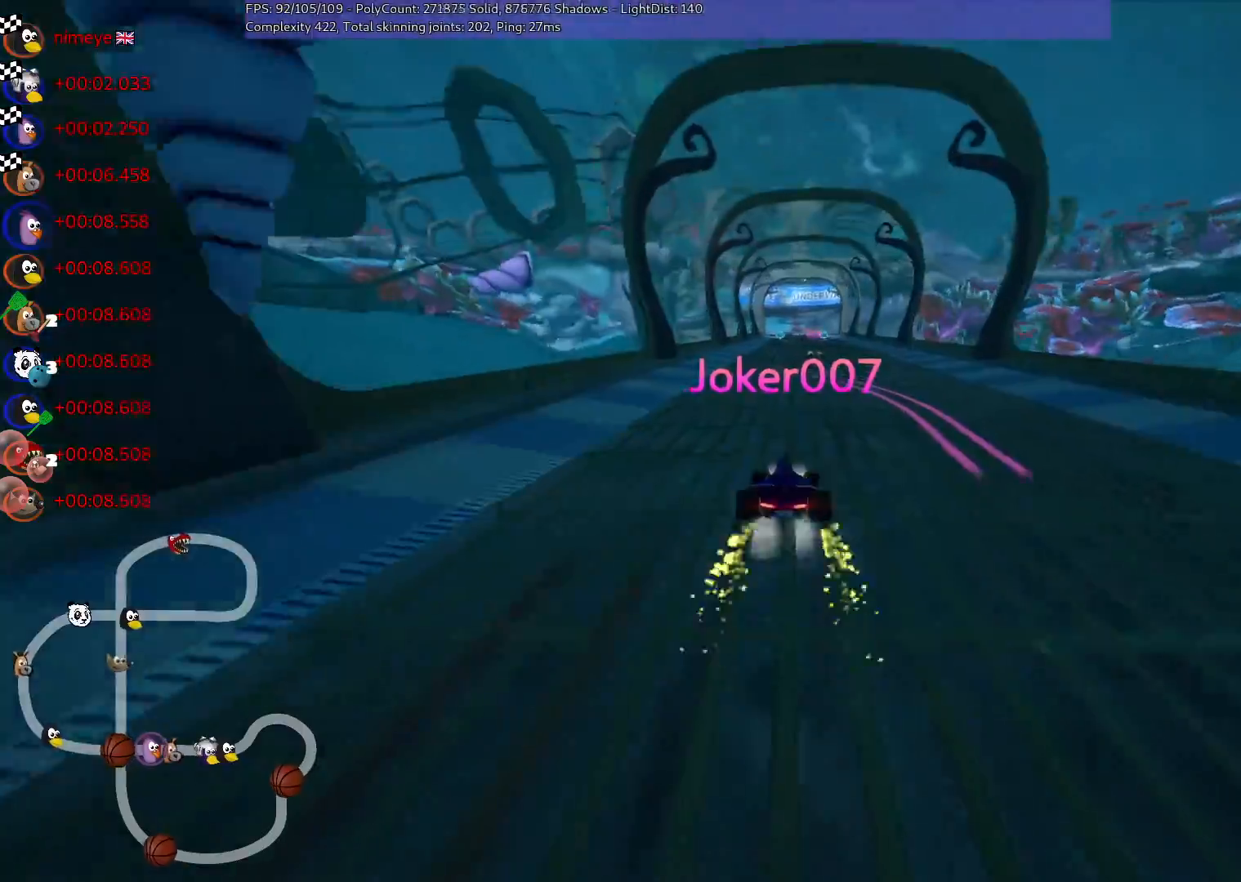
{"keys": [], "events": [[317, "right", "down"], [400, "right", "up"]]}
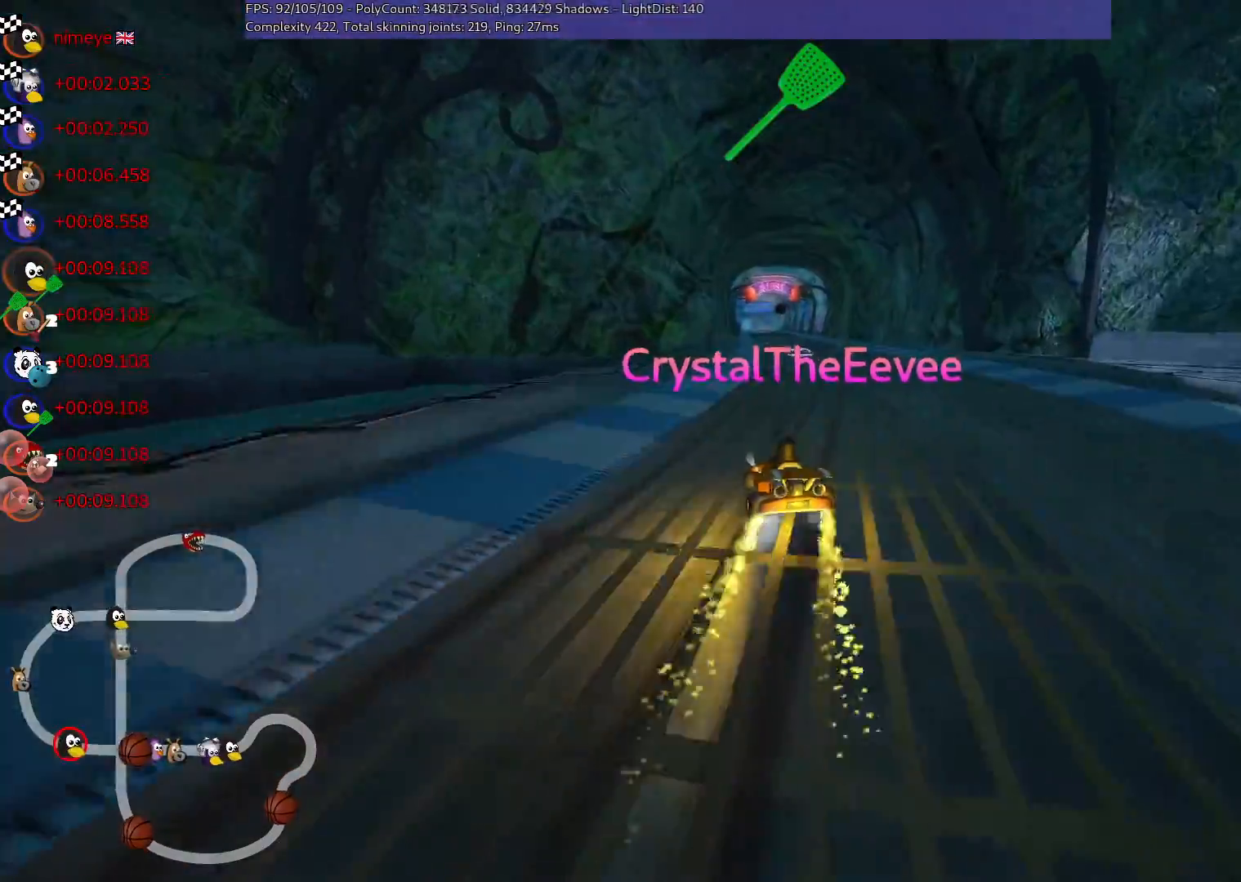
{"keys": [], "events": []}
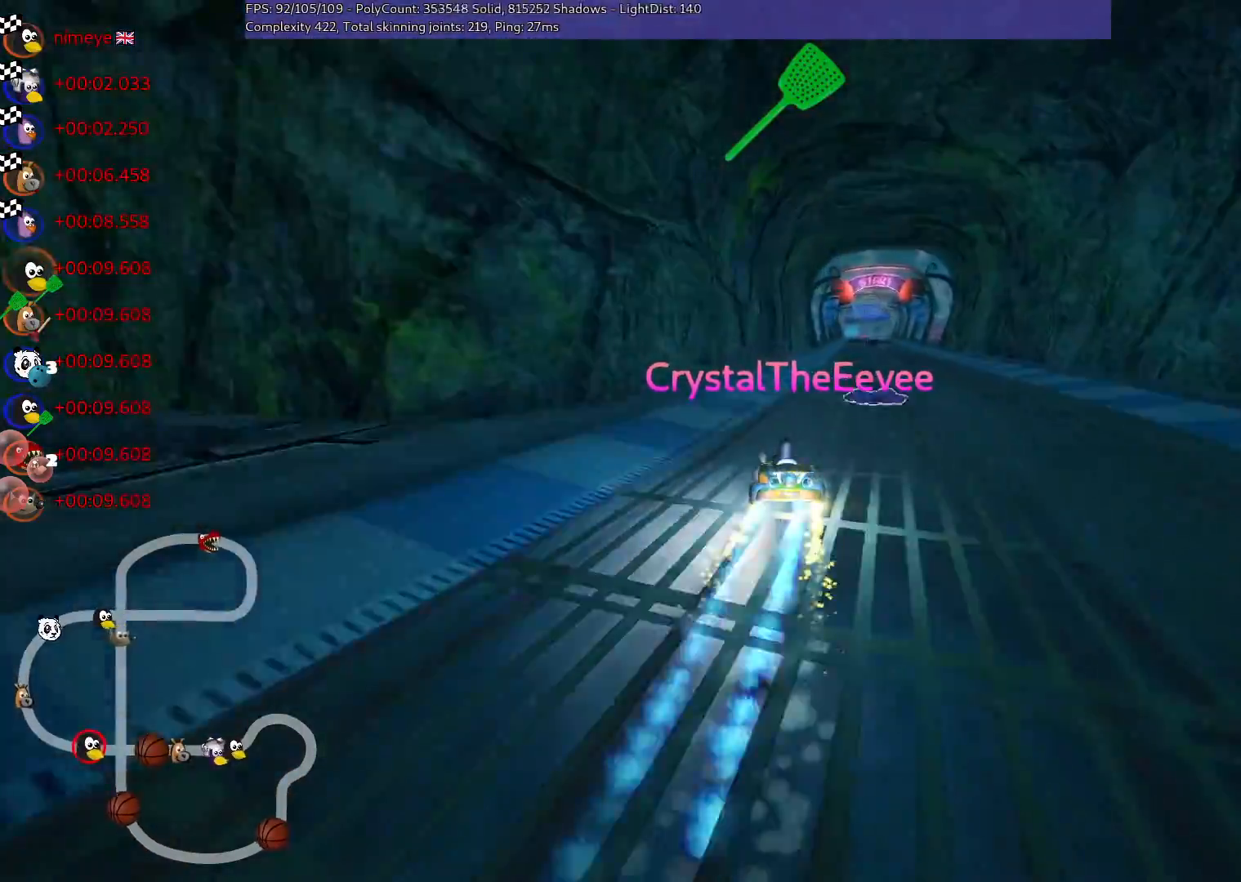
{"keys": [], "events": []}
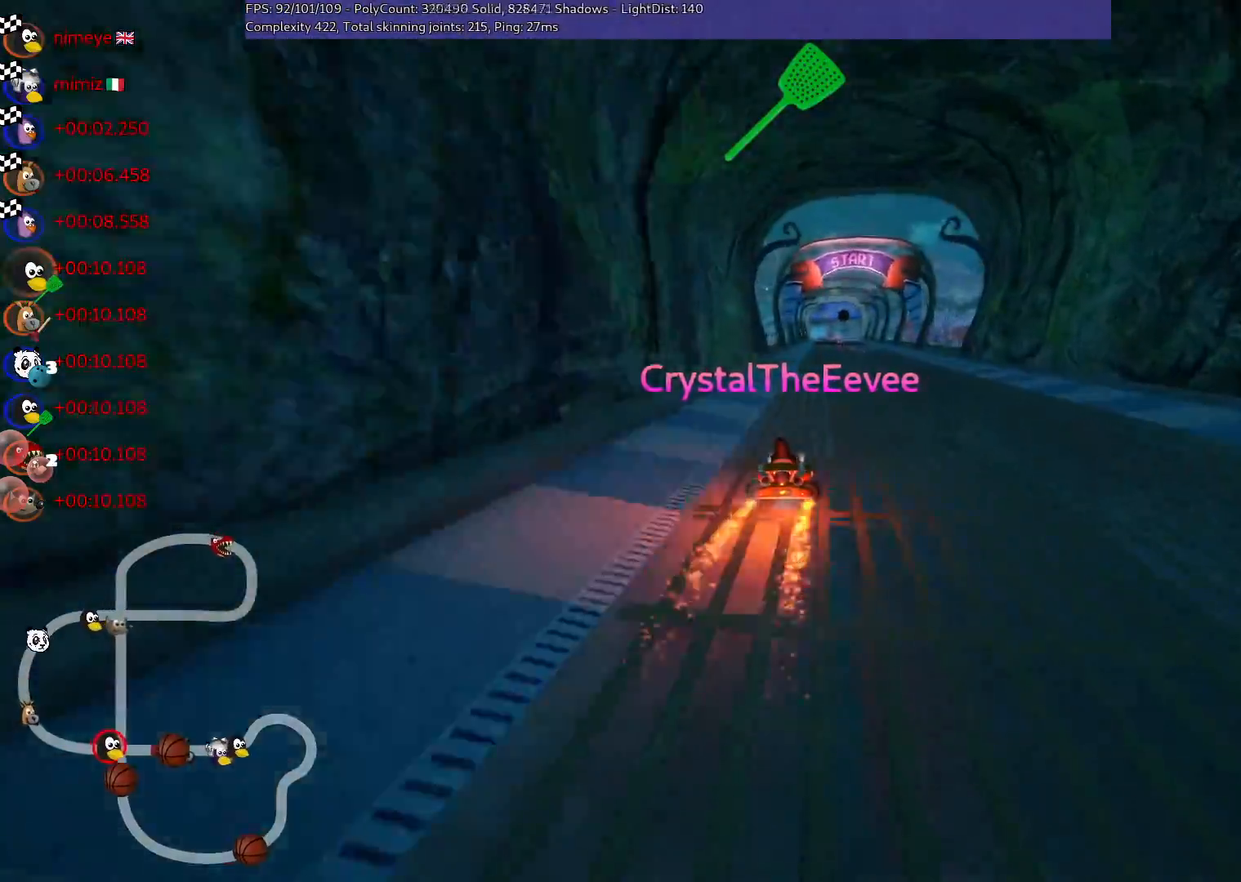
{"keys": [], "events": []}
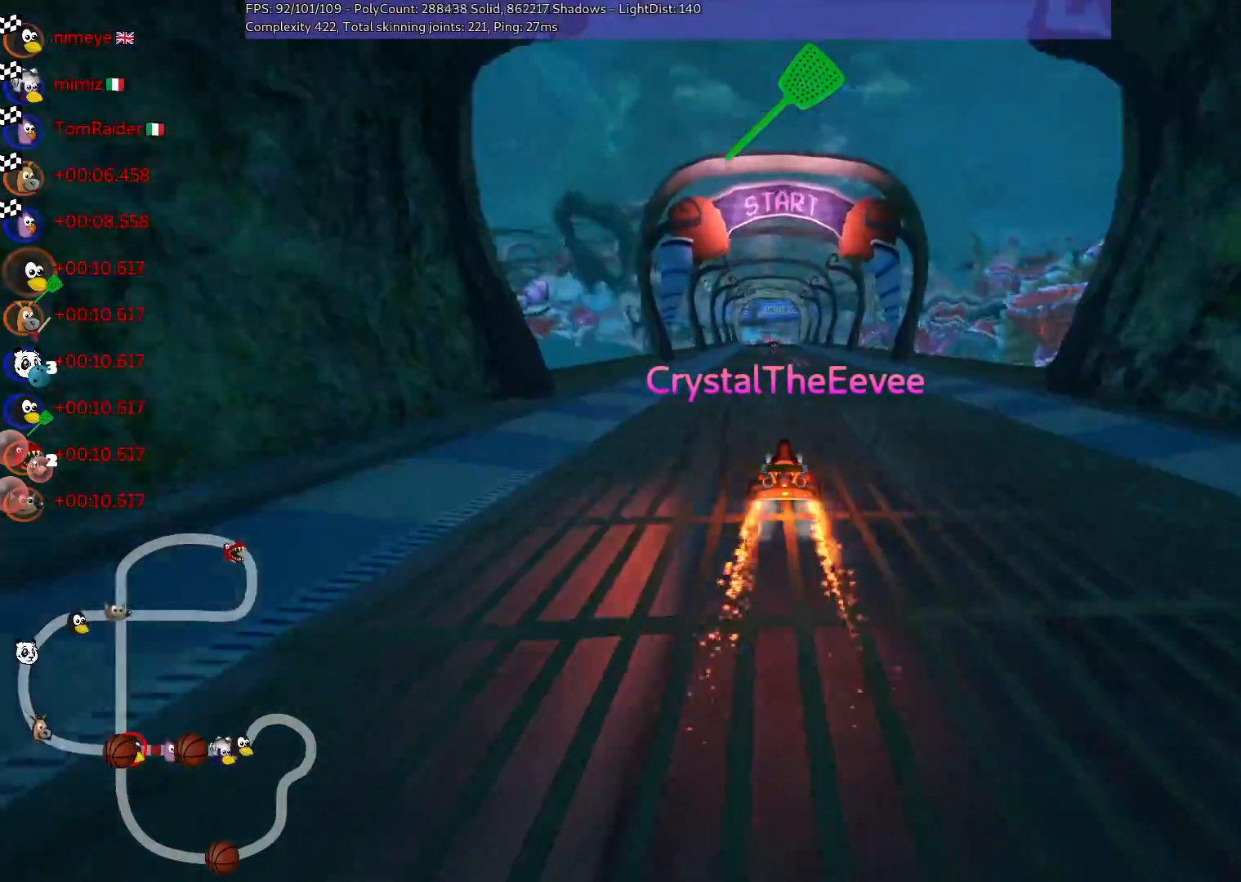
{"keys": [], "events": []}
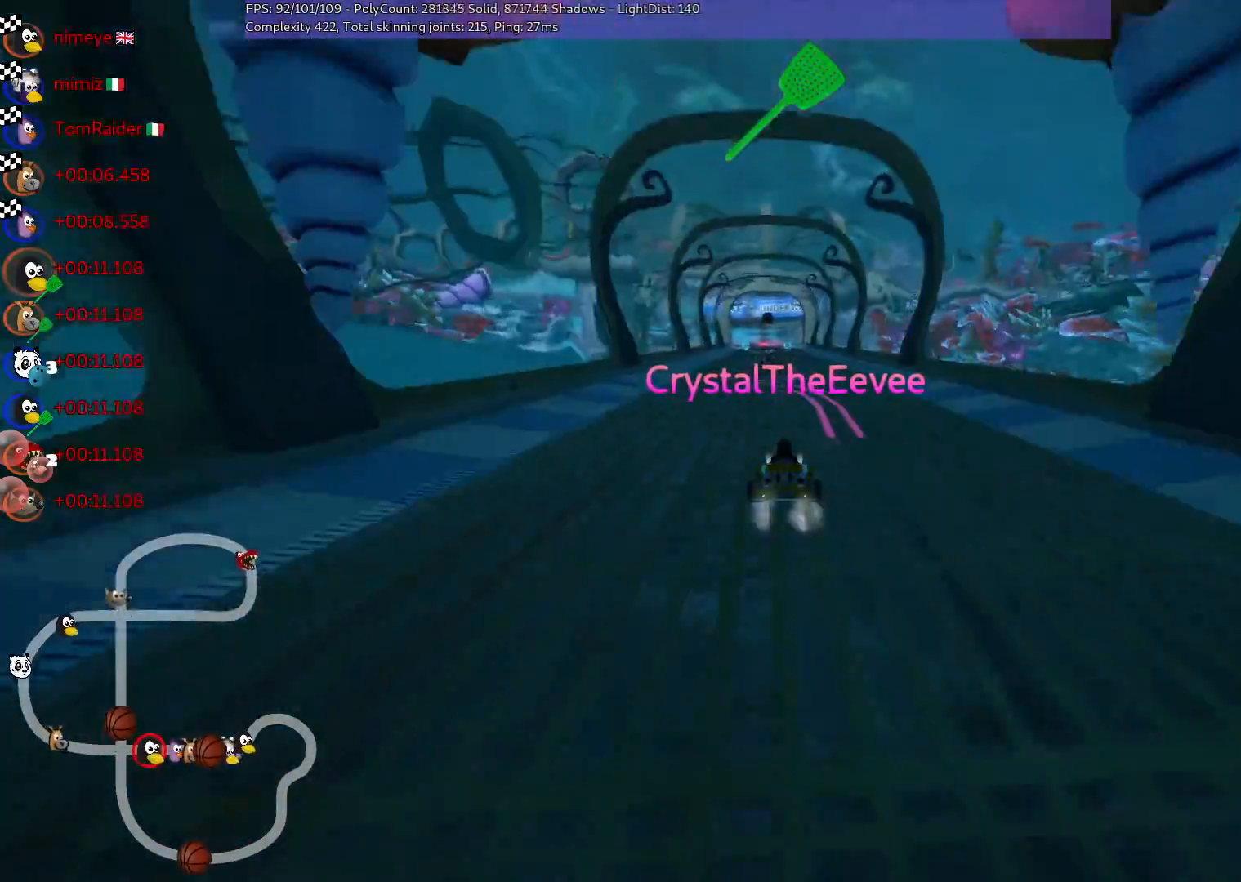
{"keys": ["right"], "events": [[483, "right", "down"]]}